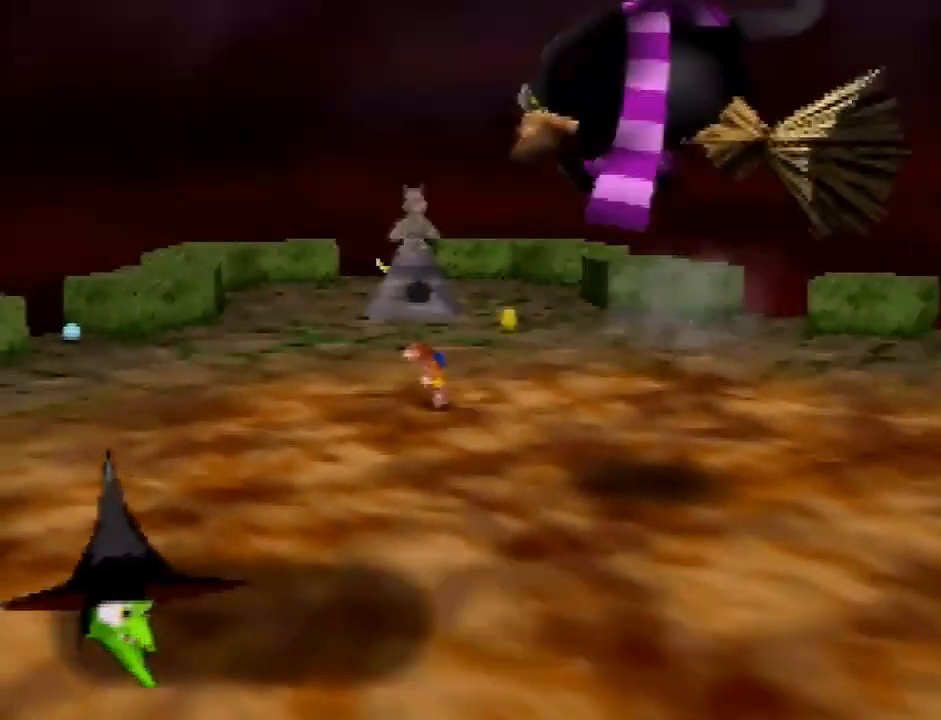
Gameplay with a controller (Nintendo layout); each line is a JSON object with the inputs held at the frame after it. "button_events" lists button changes between this image and that frame as [ms after this image, input, new state], when the widget could be followed in between (sticks are given only as held states). Not read: L3 R1 R3.
{"buttons": [], "left_stick": "up-right", "button_events": []}
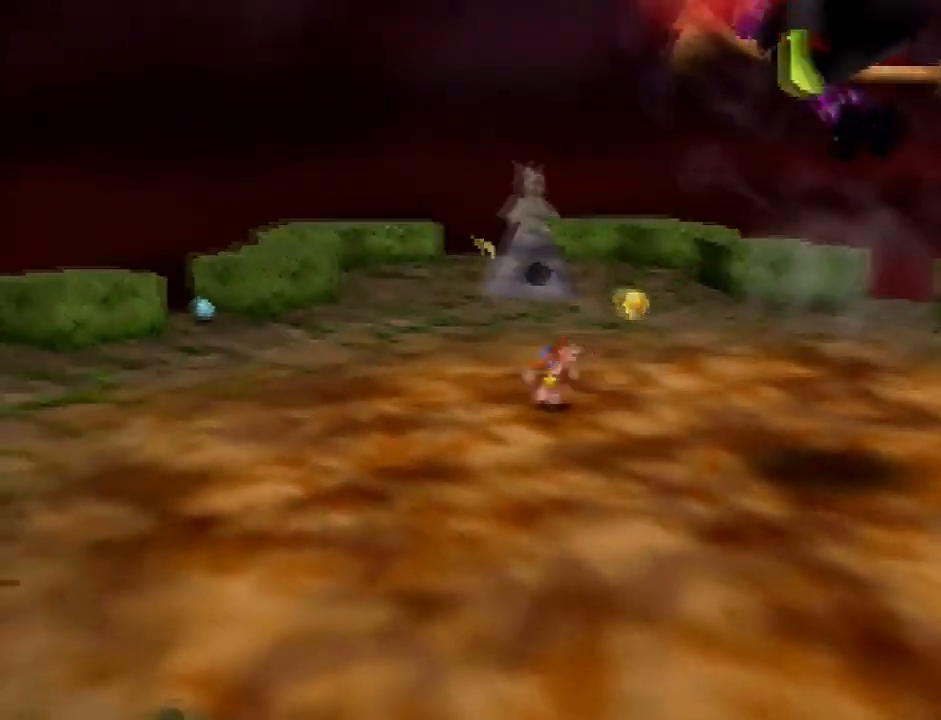
{"buttons": [], "left_stick": "up-left", "button_events": []}
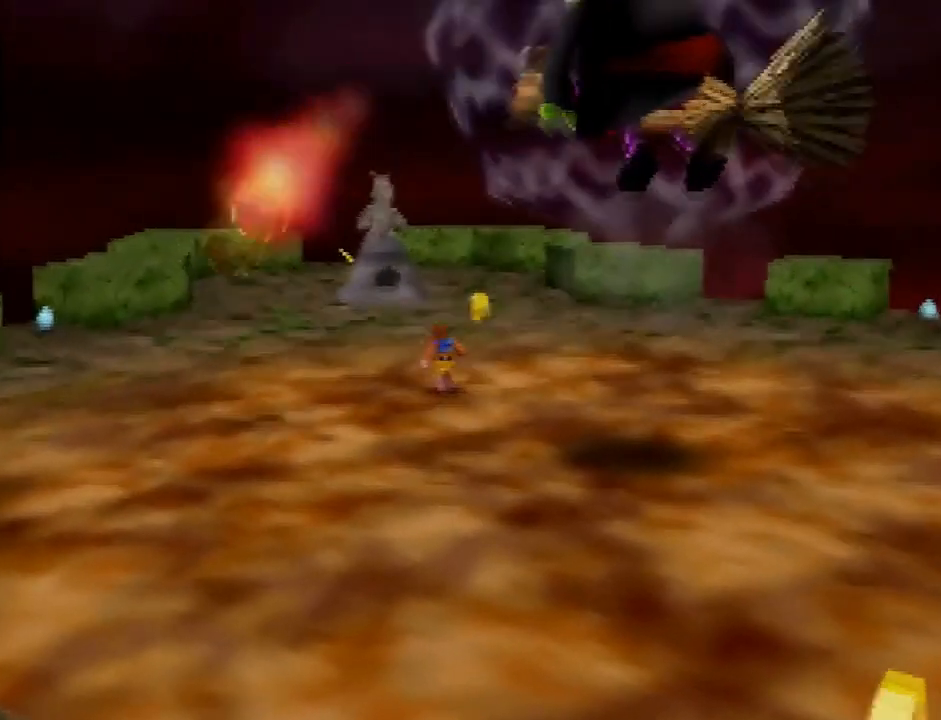
{"buttons": [], "left_stick": "down-right", "button_events": []}
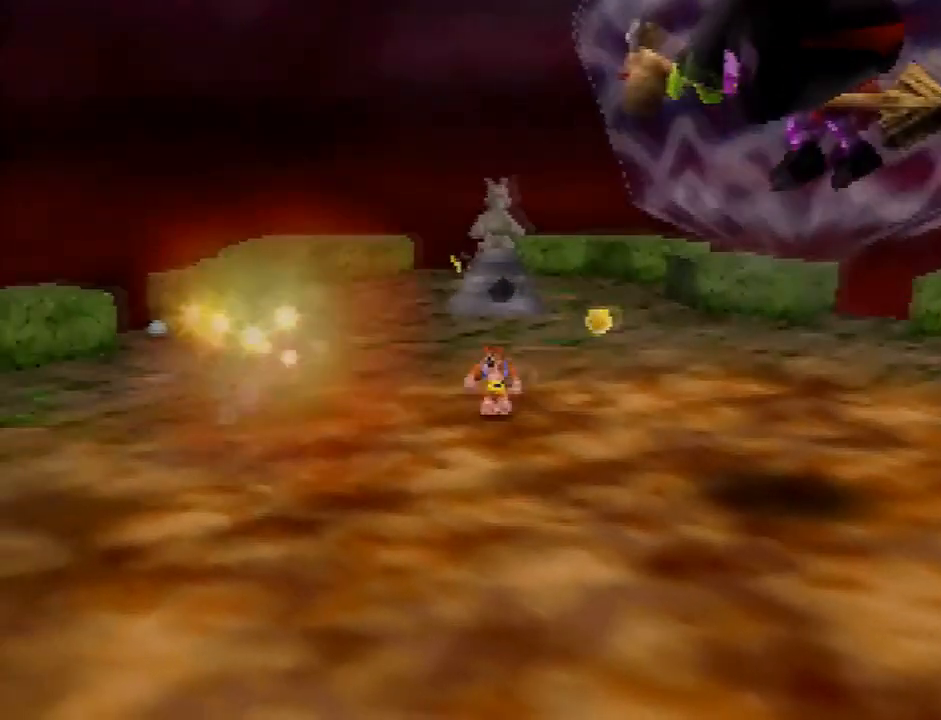
{"buttons": [], "left_stick": "up", "button_events": []}
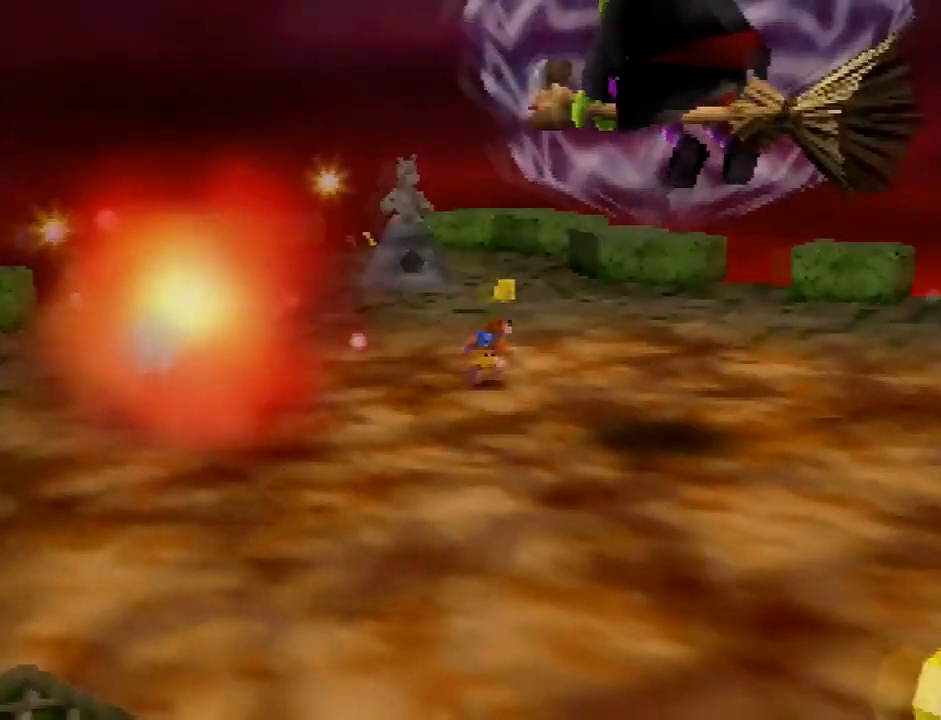
{"buttons": [], "left_stick": "down-left", "button_events": []}
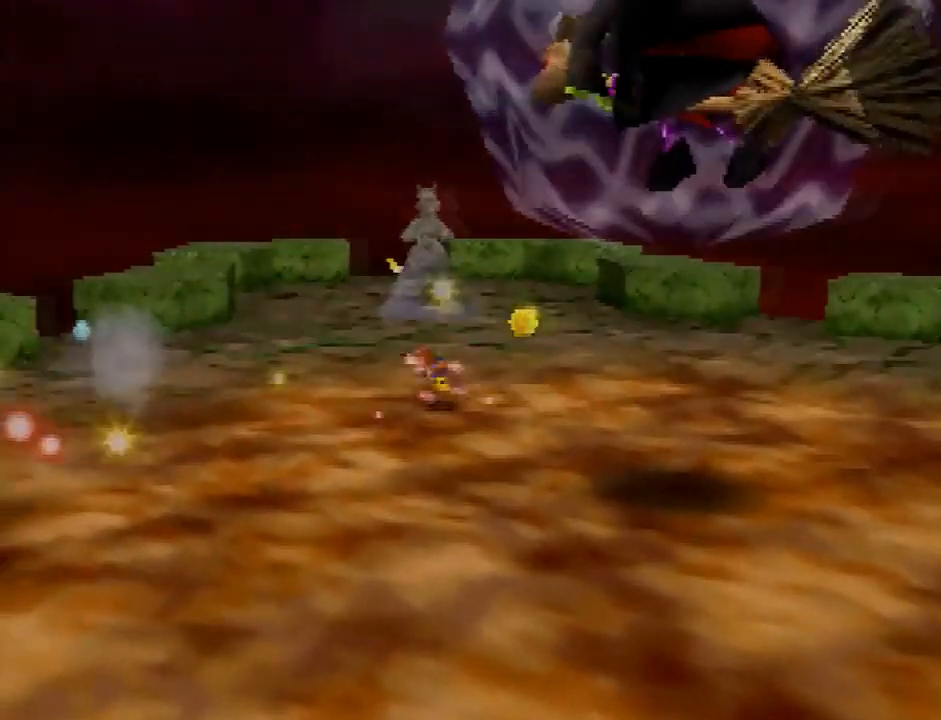
{"buttons": [], "left_stick": "right", "button_events": []}
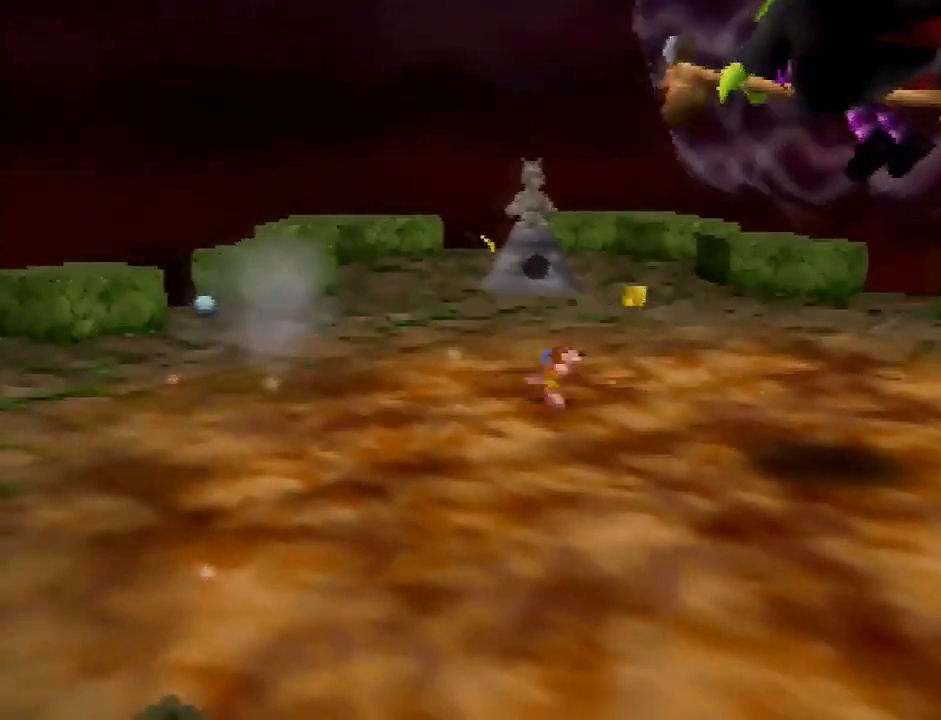
{"buttons": [], "left_stick": "left", "button_events": []}
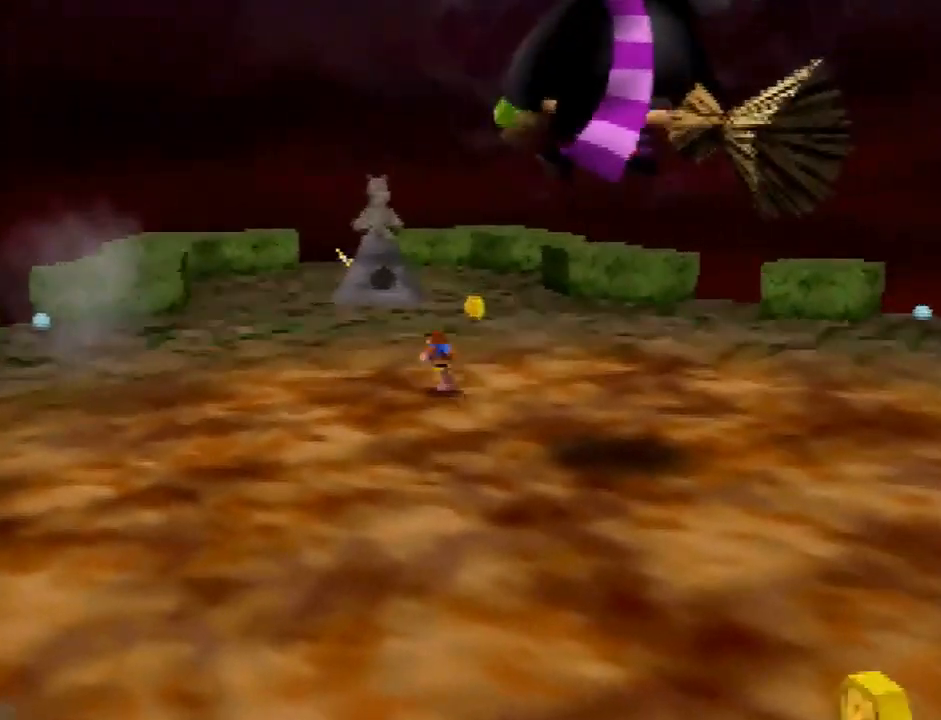
{"buttons": [], "left_stick": "down", "button_events": []}
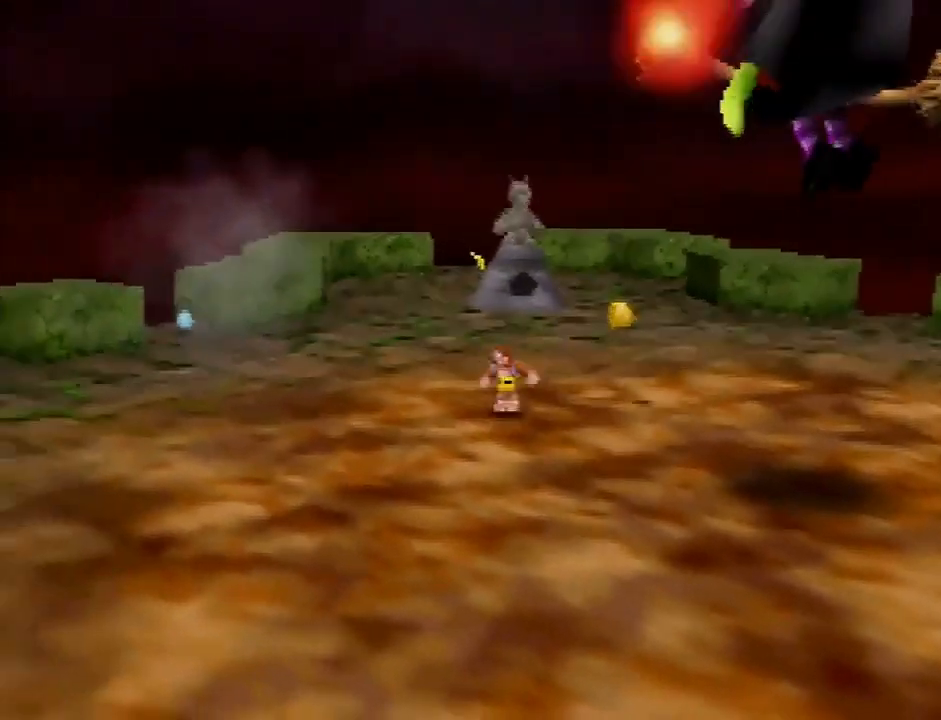
{"buttons": [], "left_stick": "up", "button_events": []}
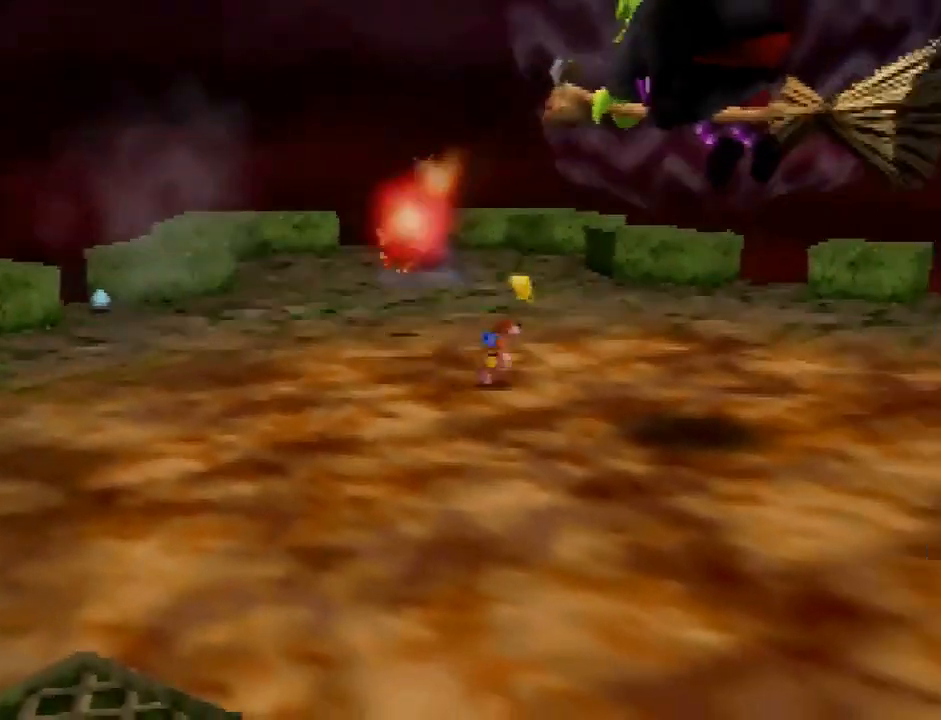
{"buttons": [], "left_stick": "center", "button_events": []}
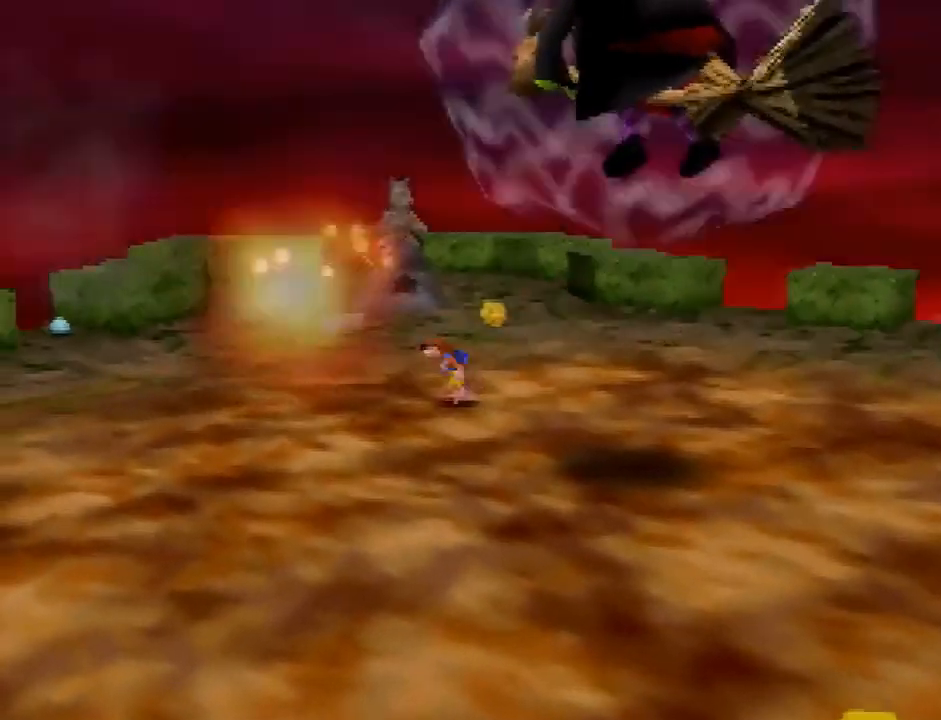
{"buttons": [], "left_stick": "up", "button_events": []}
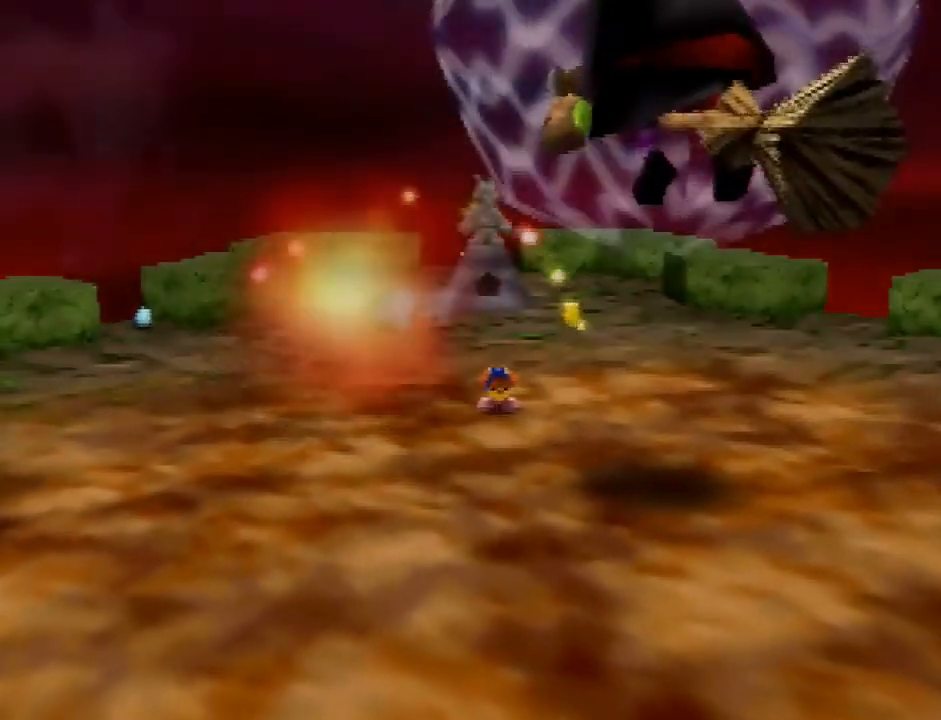
{"buttons": [], "left_stick": "up", "button_events": [[267, "C_UP", "down"], [367, "C_UP", "up"]]}
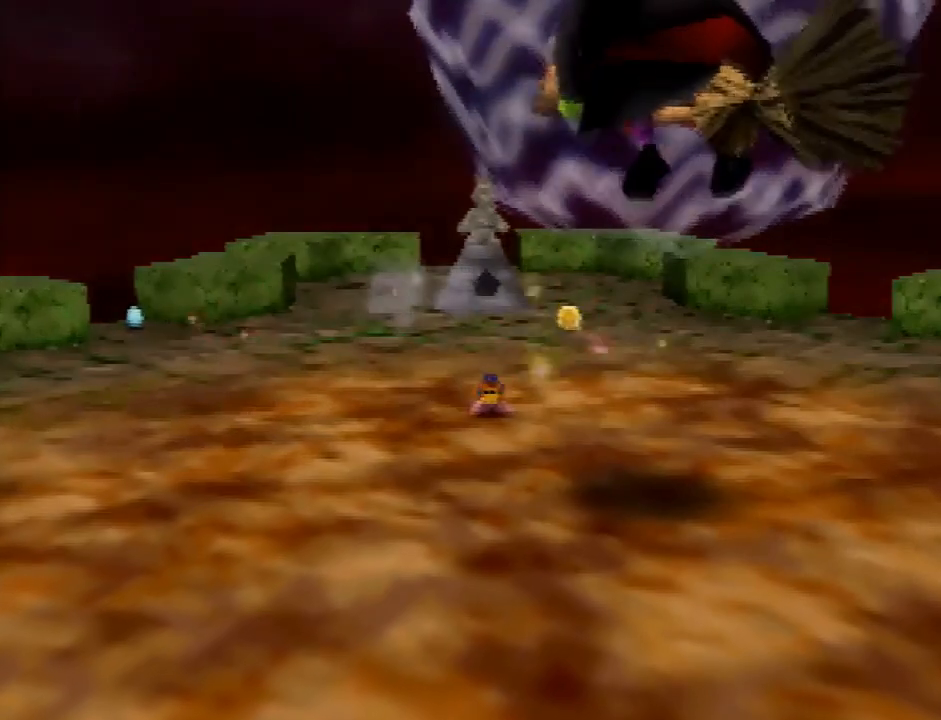
{"buttons": ["C_UP"], "left_stick": "up", "button_events": [[301, "C_UP", "down"]]}
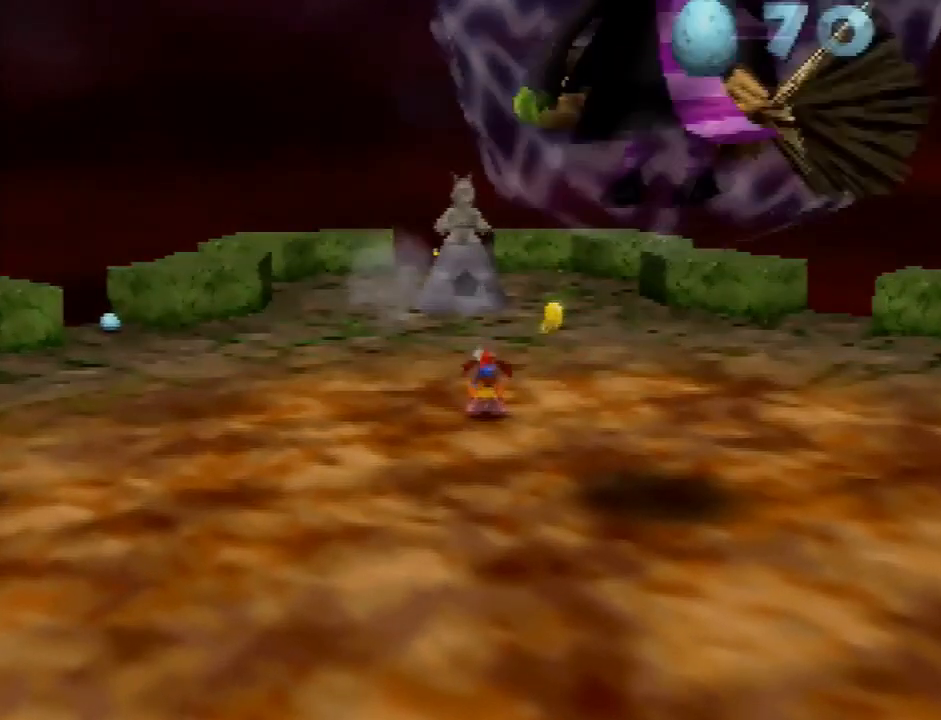
{"buttons": ["C_UP"], "left_stick": "up", "button_events": []}
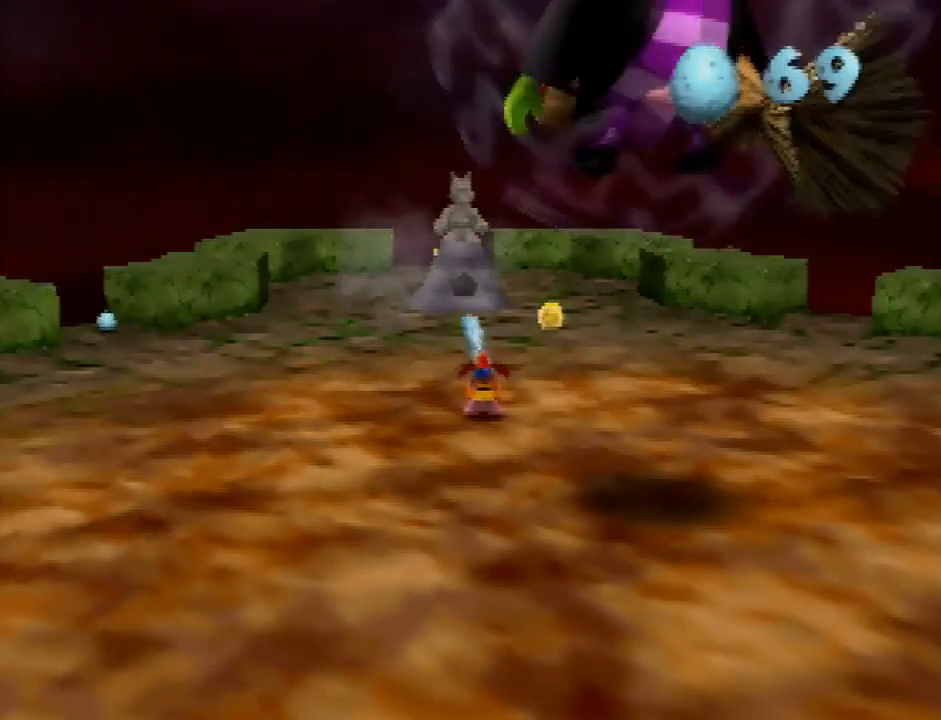
{"buttons": ["C_LEFT"], "left_stick": "down-right", "button_events": [[67, "C_UP", "up"], [101, "C_LEFT", "down"]]}
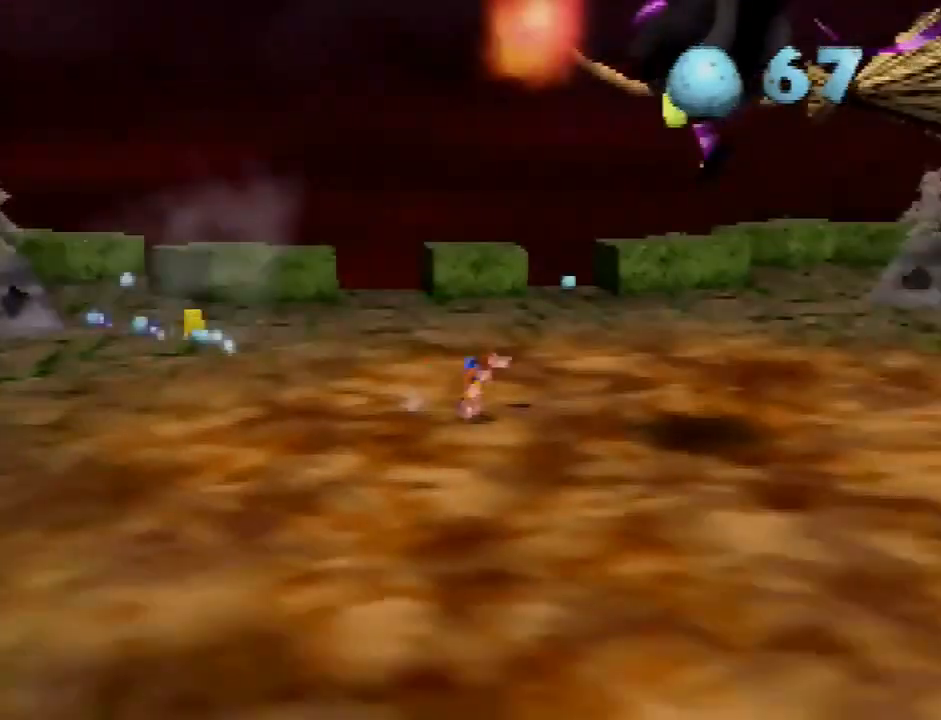
{"buttons": [], "left_stick": "up", "button_events": [[133, "C_LEFT", "up"]]}
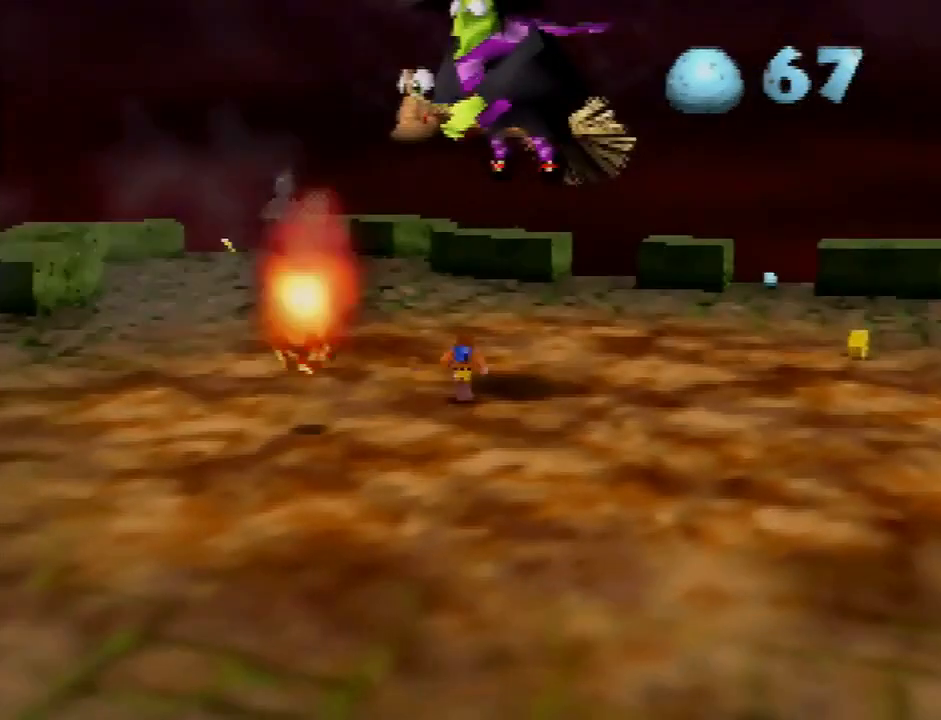
{"buttons": [], "left_stick": "up-left", "button_events": []}
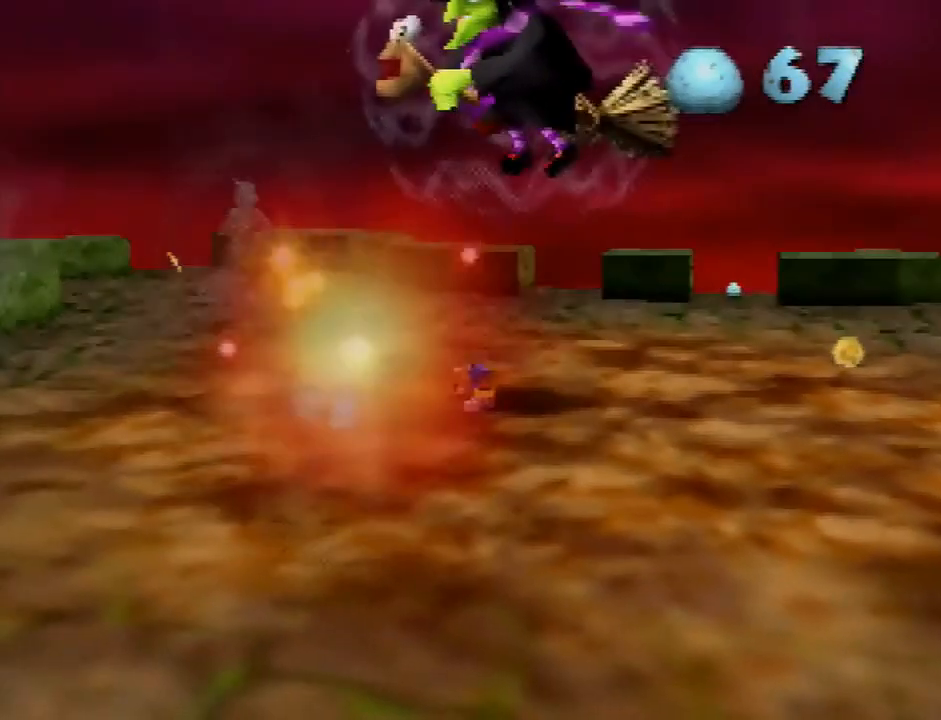
{"buttons": [], "left_stick": "up", "button_events": []}
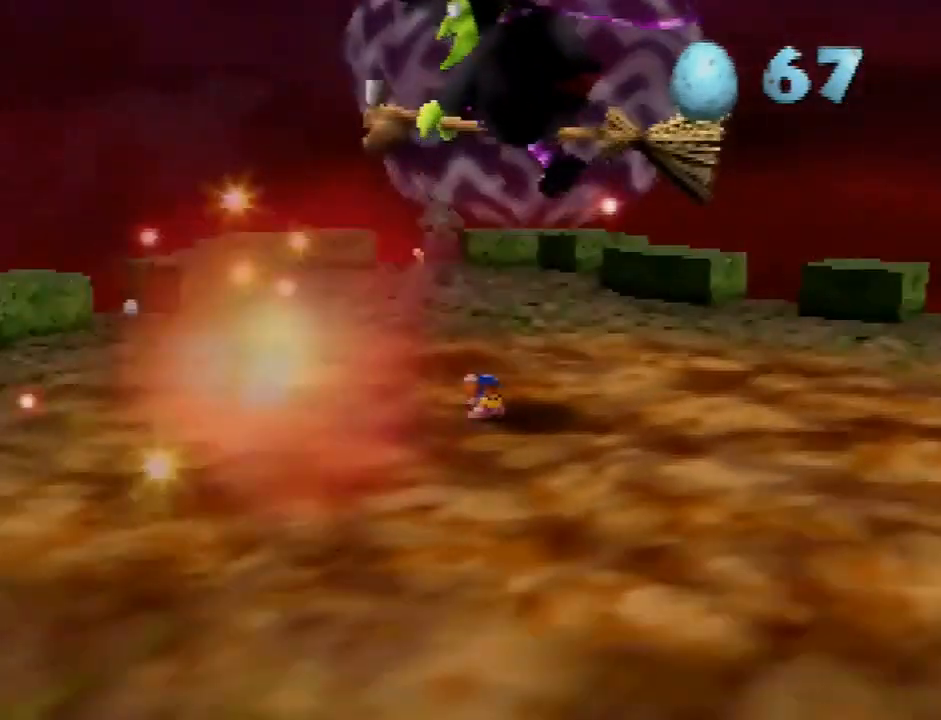
{"buttons": ["C_UP"], "left_stick": "up", "button_events": [[134, "C_UP", "down"]]}
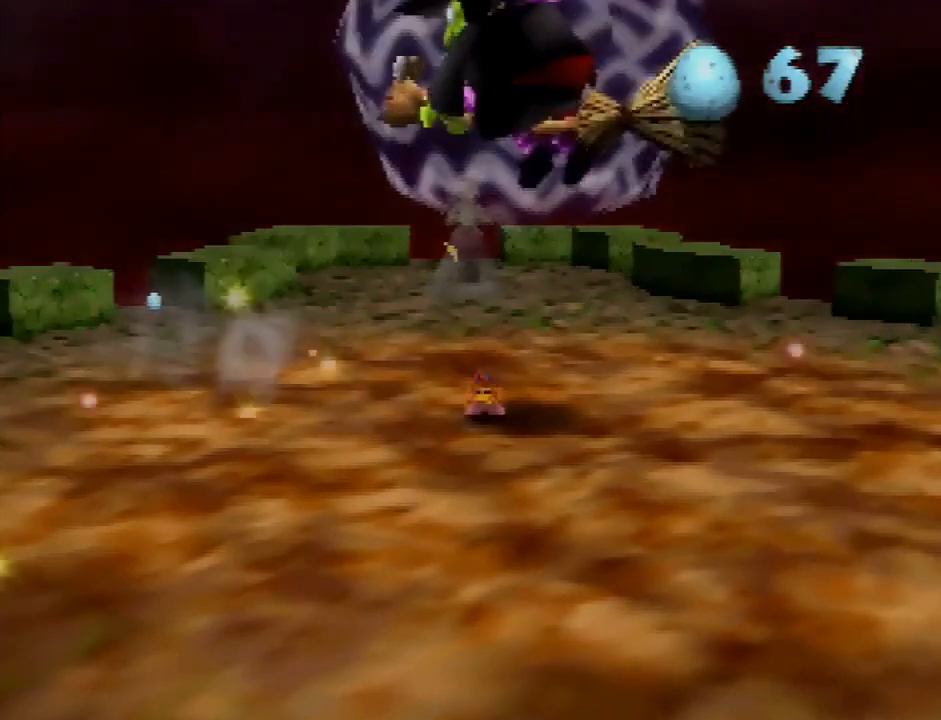
{"buttons": [], "left_stick": "up", "button_events": [[33, "C_UP", "up"], [100, "C_UP", "down"], [300, "C_UP", "up"], [367, "C_UP", "down"], [467, "C_UP", "up"]]}
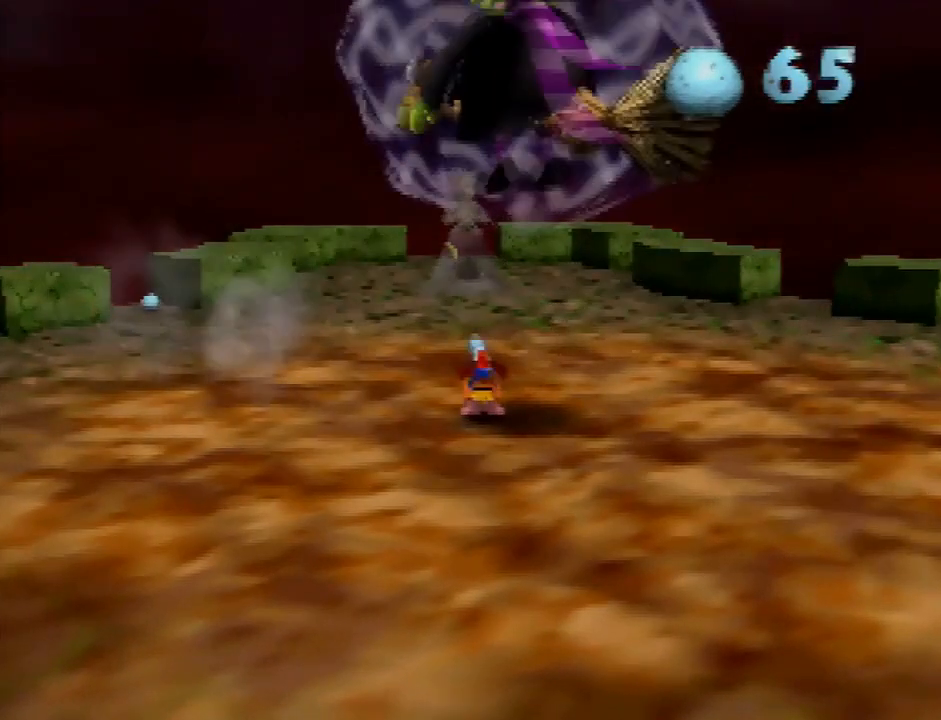
{"buttons": ["C_LEFT"], "left_stick": "right", "button_events": [[34, "C_UP", "down"], [234, "C_UP", "up"], [334, "C_LEFT", "down"]]}
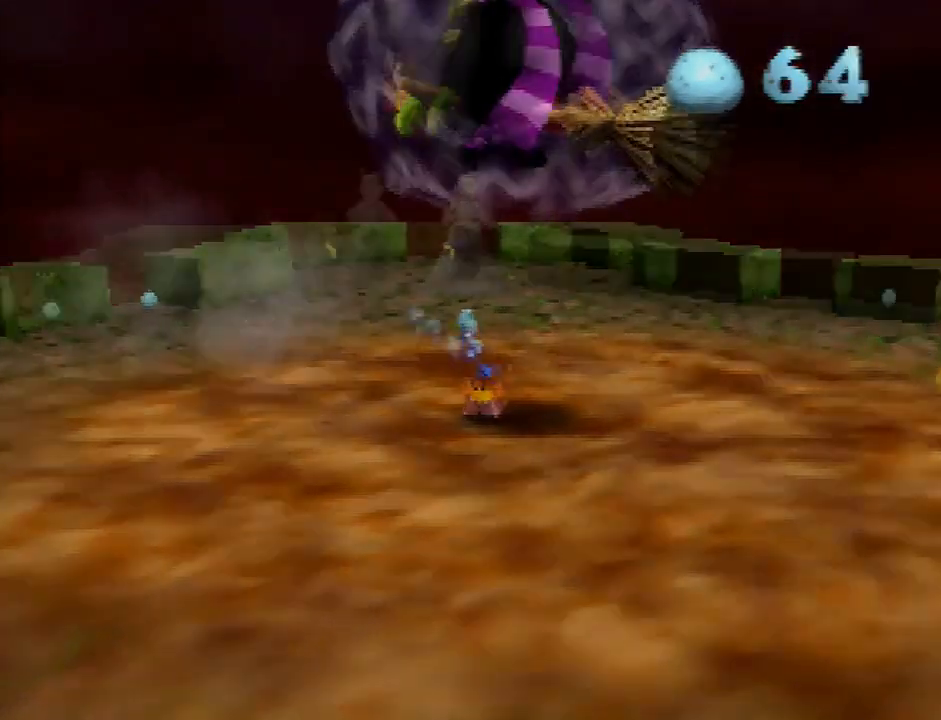
{"buttons": [], "left_stick": "up-right", "button_events": [[234, "C_LEFT", "up"]]}
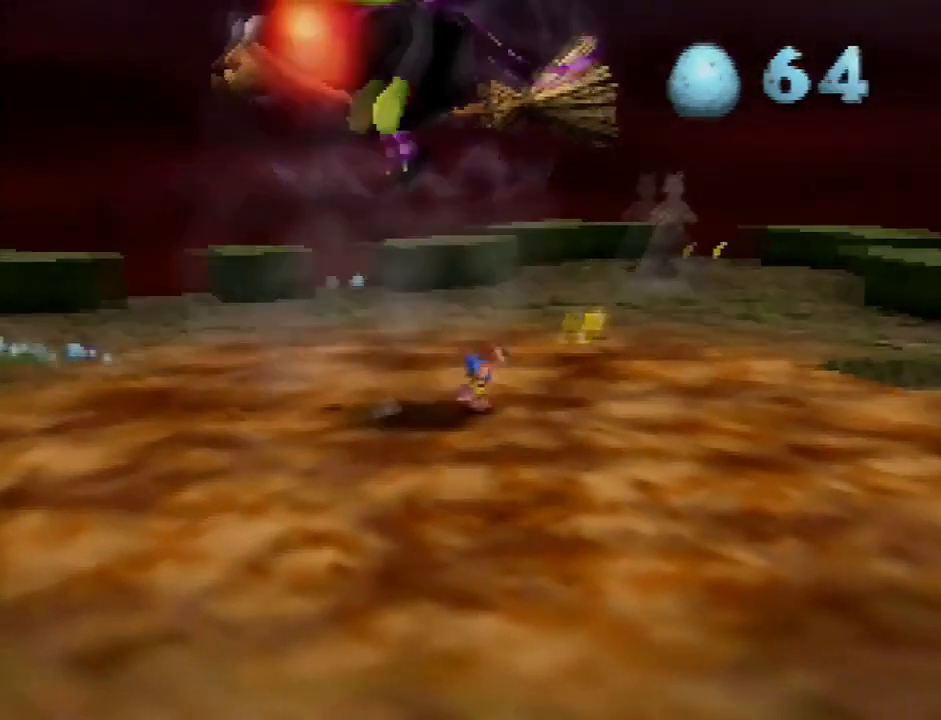
{"buttons": [], "left_stick": "center", "button_events": []}